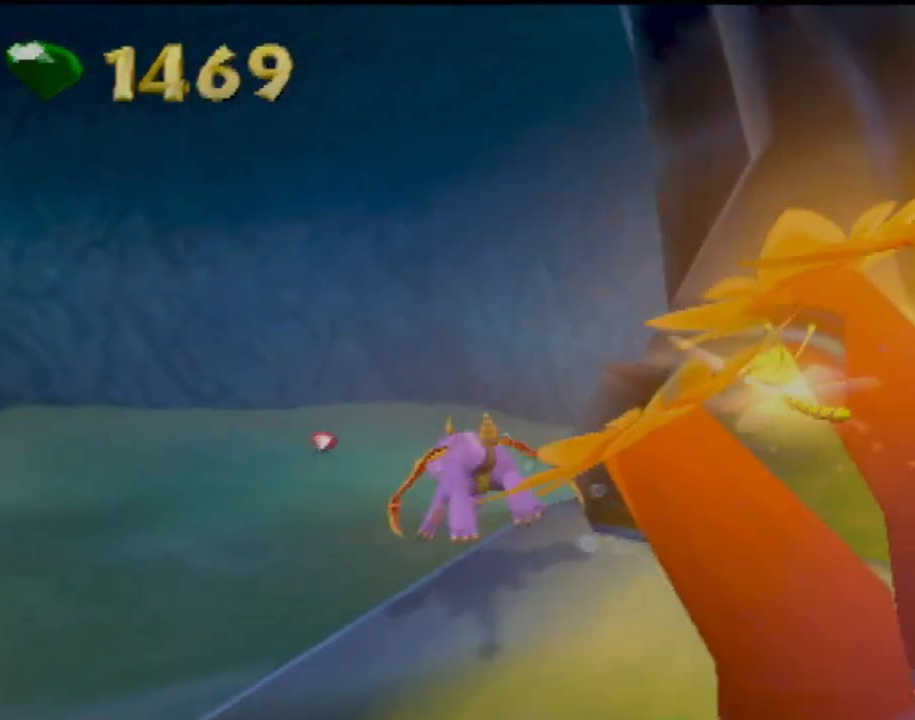
Gameplay with a controller (PlayStation layout); each line is a JSON object with the inputs held at the frame after it. "events" lists button and stick changes between this image and that frame as [ms after this image, input, new state], when the widget could be followed in between. Not read: L3 R3 right_stick.
{"buttons": ["SQUARE"], "left_stick": "right", "events": [[17, "left_stick", "center"], [134, "left_stick", "right"]]}
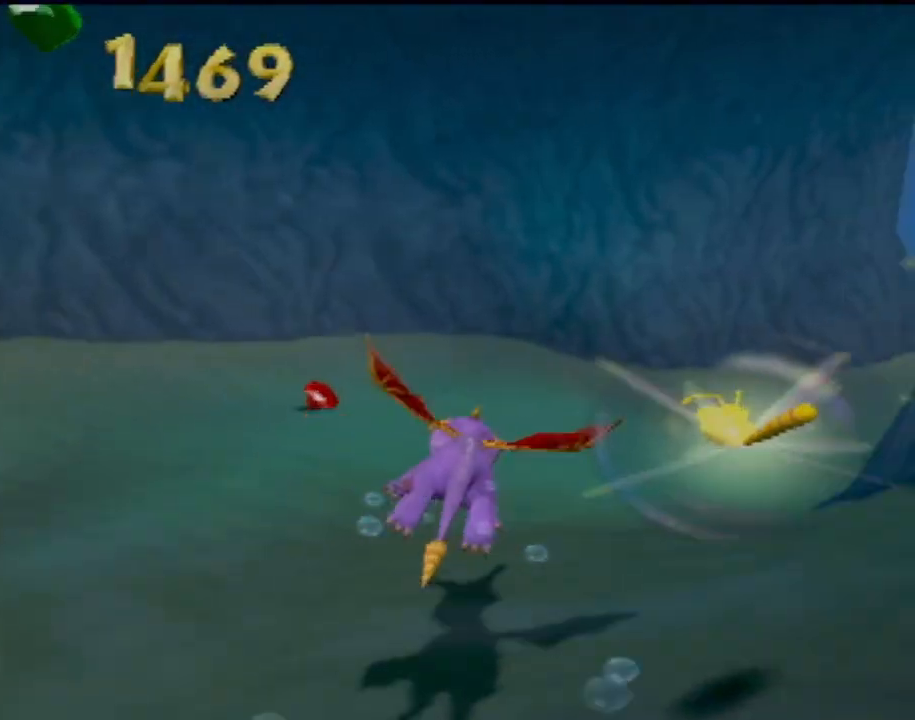
{"buttons": ["SQUARE"], "left_stick": "center", "events": [[350, "left_stick", "up"], [450, "left_stick", "center"]]}
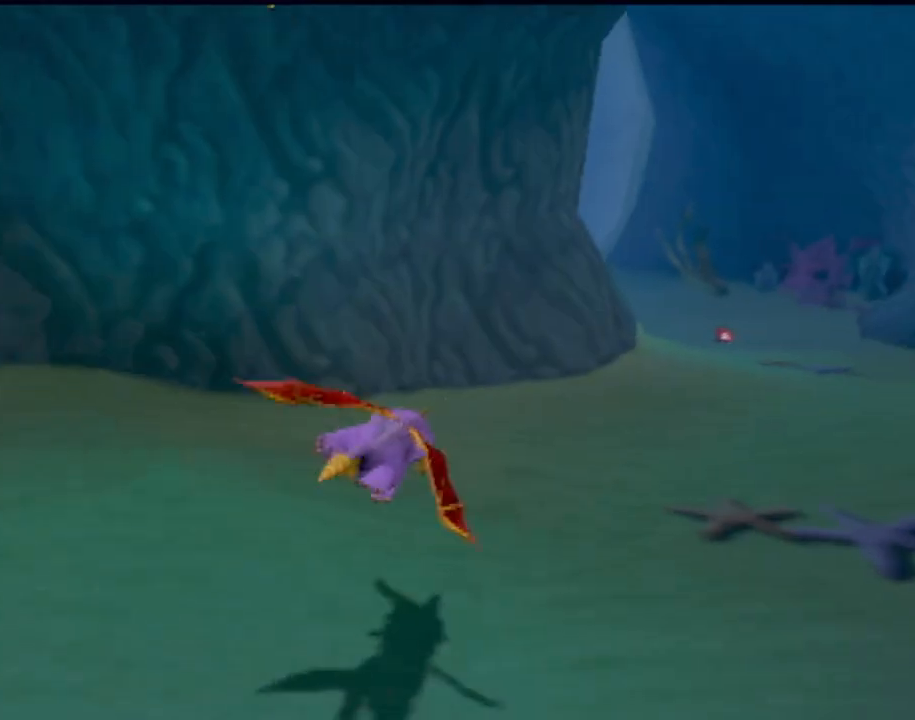
{"buttons": ["SQUARE"], "left_stick": "center", "events": [[100, "left_stick", "down-right"], [167, "left_stick", "right"], [484, "left_stick", "center"]]}
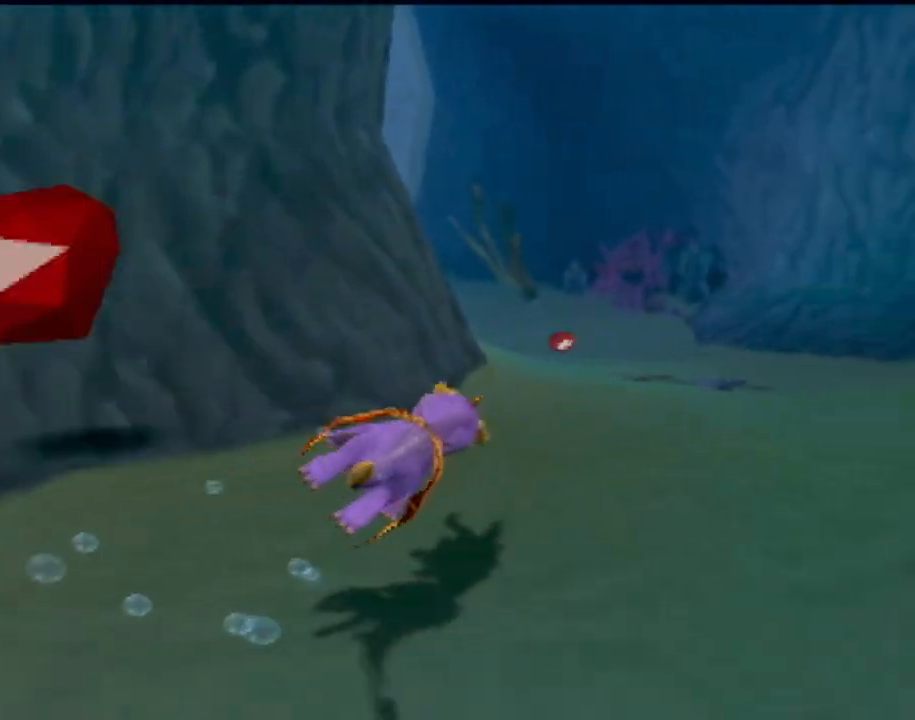
{"buttons": ["SQUARE"], "left_stick": "left", "events": [[400, "left_stick", "left"]]}
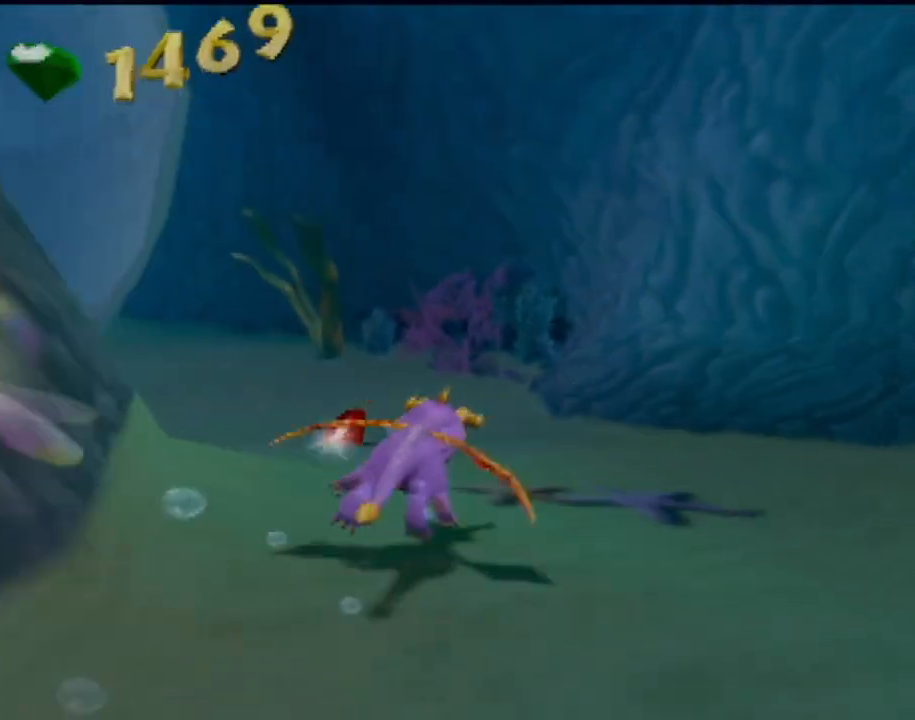
{"buttons": ["SQUARE"], "left_stick": "left", "events": [[200, "left_stick", "center"], [367, "left_stick", "left"]]}
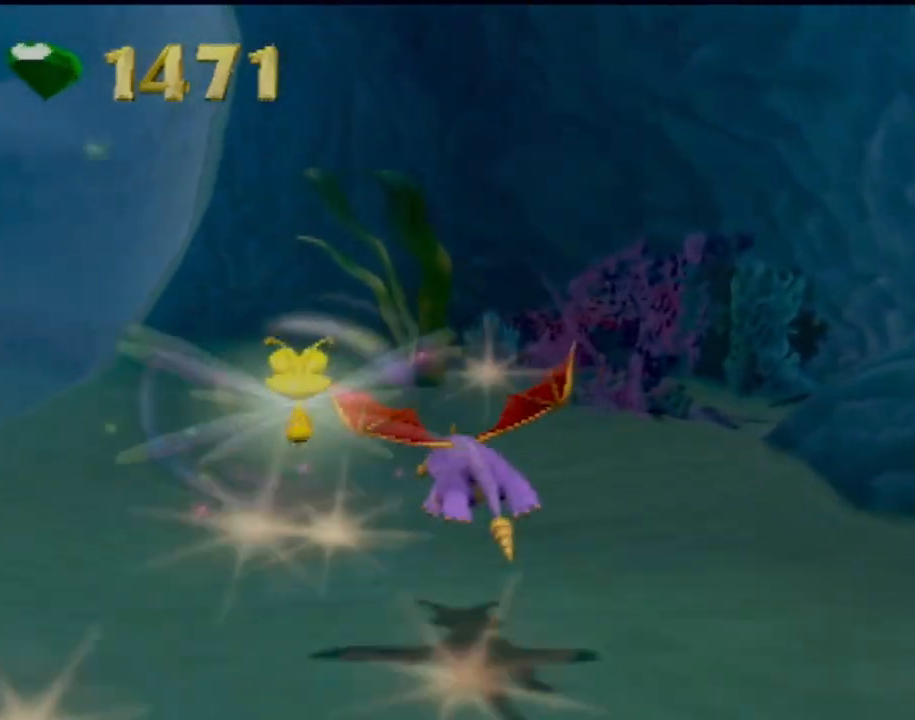
{"buttons": ["SQUARE"], "left_stick": "center", "events": [[16, "left_stick", "center"], [233, "left_stick", "down"], [367, "left_stick", "center"]]}
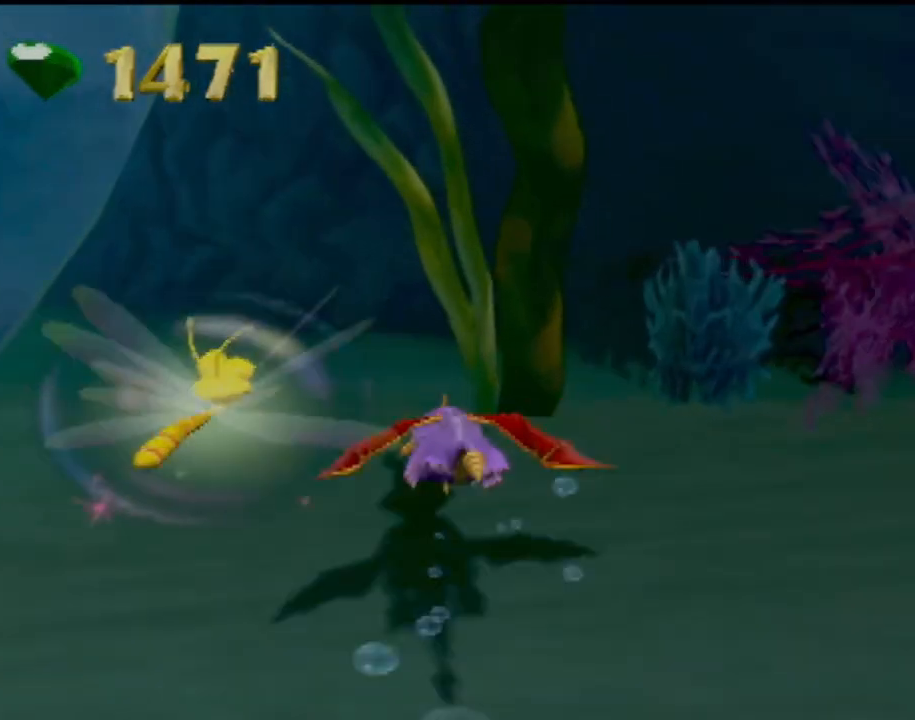
{"buttons": ["SQUARE"], "left_stick": "left", "events": [[17, "left_stick", "down-left"], [251, "left_stick", "left"]]}
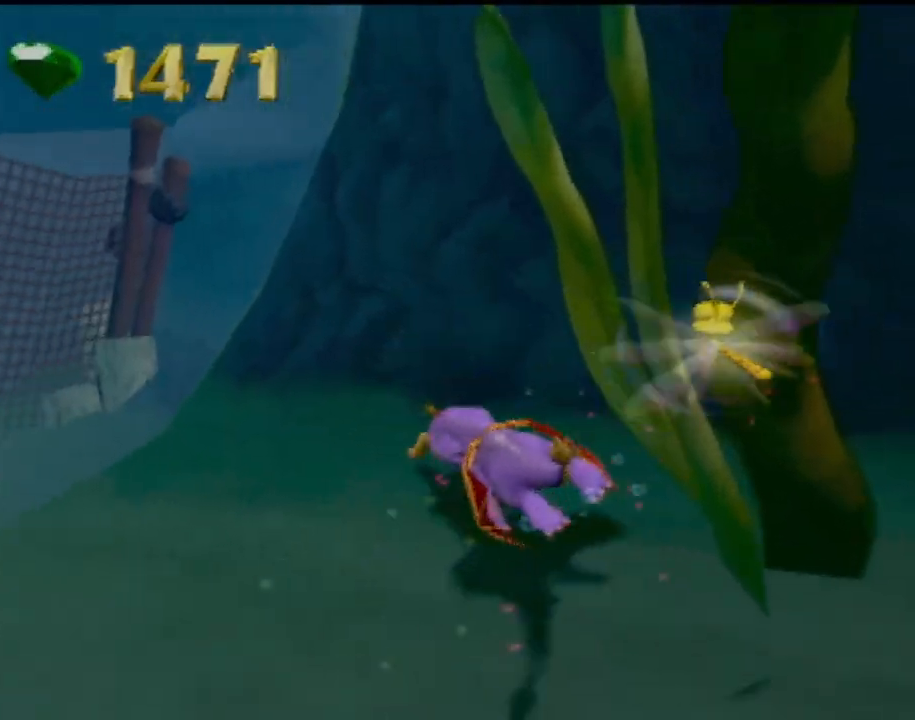
{"buttons": ["SQUARE"], "left_stick": "center", "events": [[250, "left_stick", "center"]]}
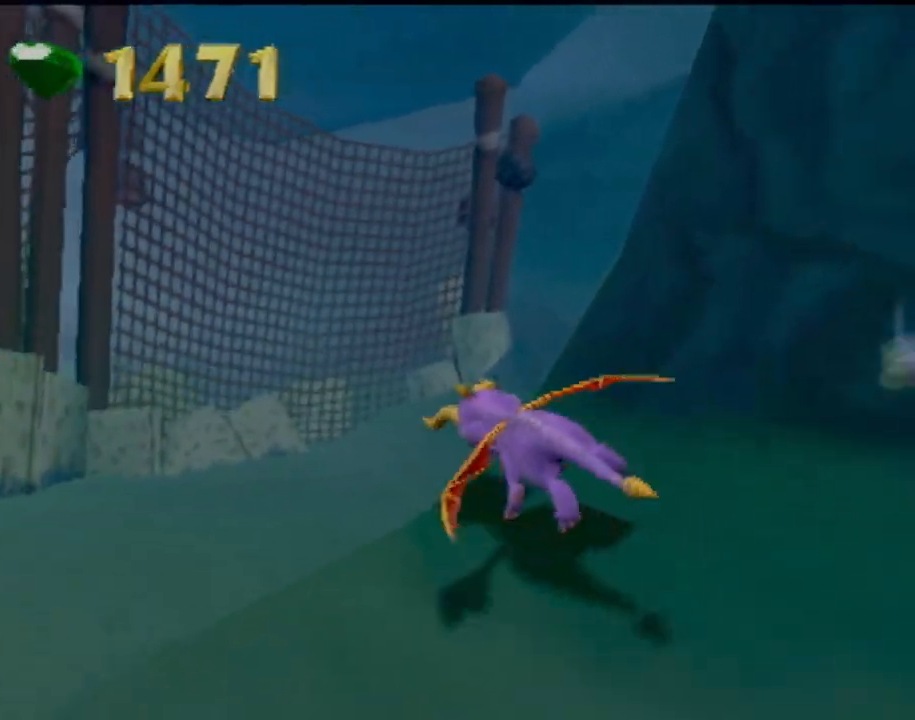
{"buttons": ["SQUARE"], "left_stick": "down", "events": [[100, "left_stick", "down-right"], [434, "left_stick", "down"]]}
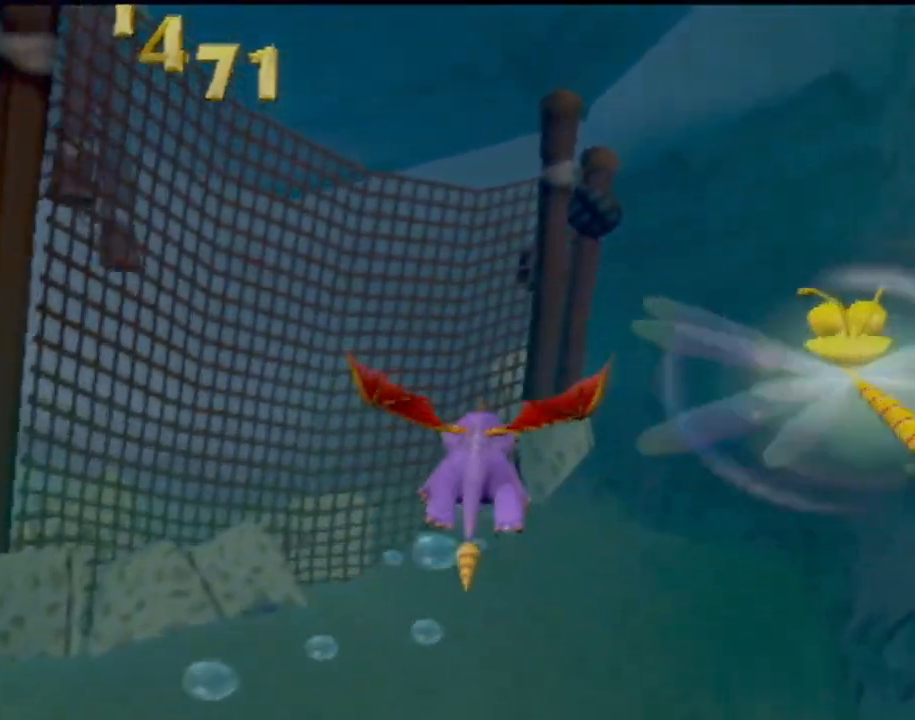
{"buttons": ["SQUARE"], "left_stick": "down-left", "events": [[417, "left_stick", "down-left"]]}
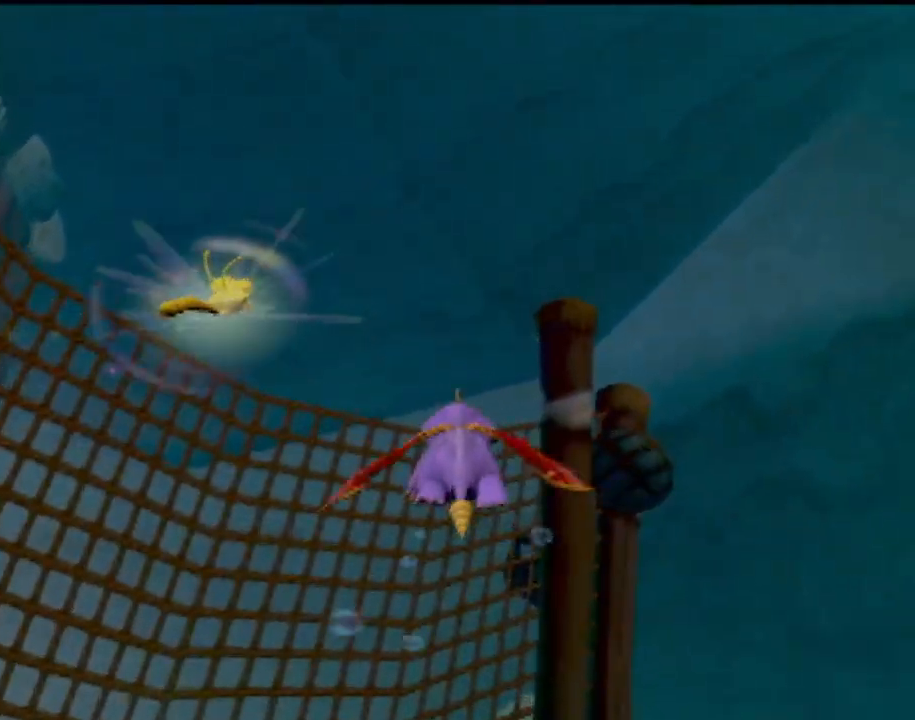
{"buttons": ["SQUARE"], "left_stick": "left", "events": [[34, "left_stick", "left"]]}
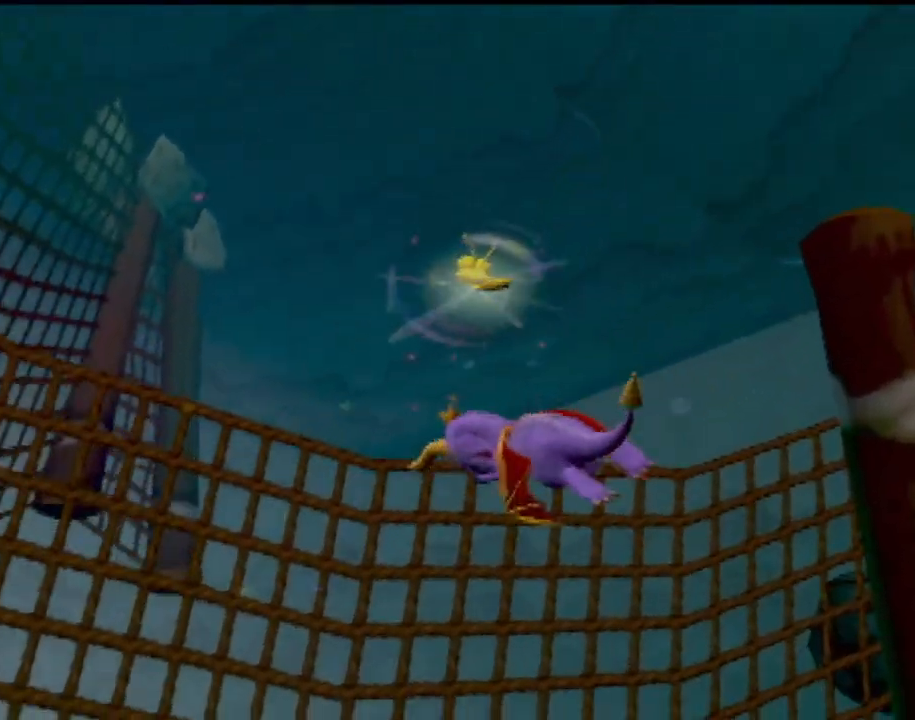
{"buttons": ["SQUARE"], "left_stick": "down-right", "events": [[133, "left_stick", "down"], [183, "left_stick", "down-right"]]}
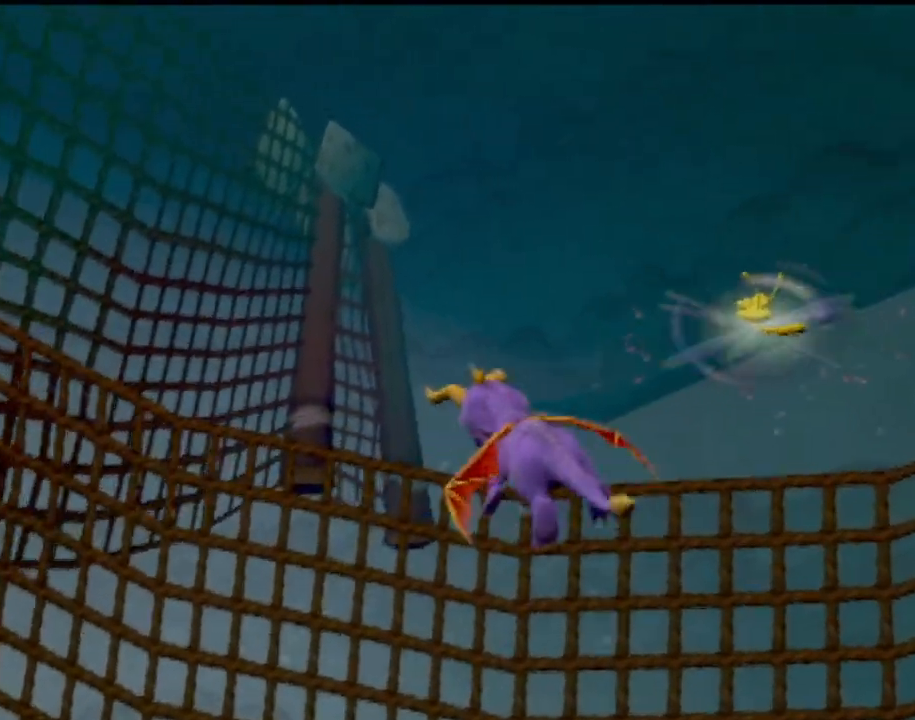
{"buttons": ["SQUARE"], "left_stick": "up-left", "events": [[134, "left_stick", "up"], [351, "left_stick", "up-left"]]}
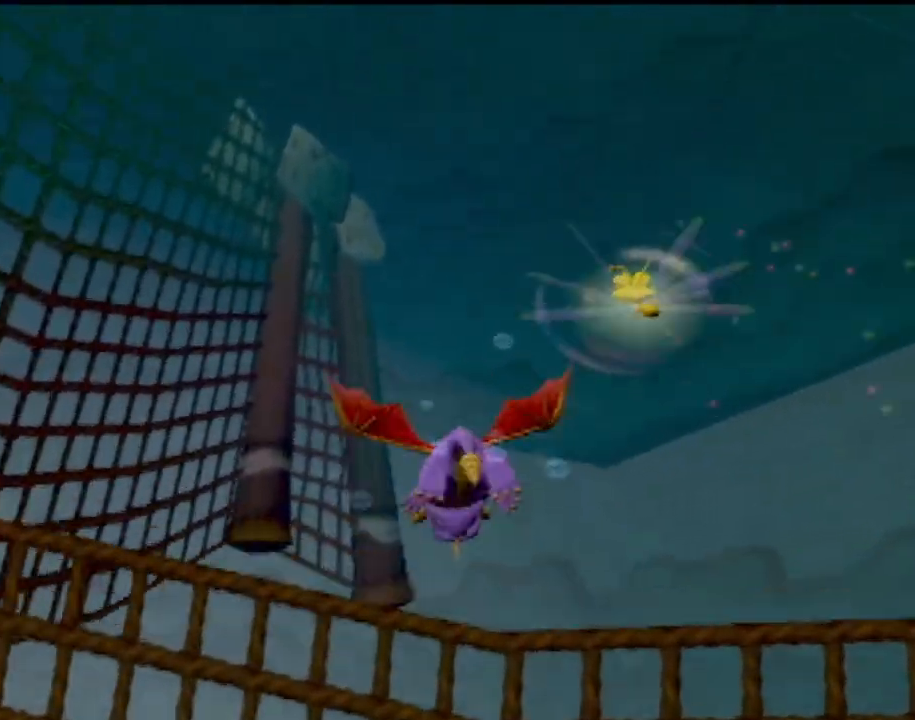
{"buttons": ["SQUARE"], "left_stick": "left", "events": [[367, "left_stick", "left"]]}
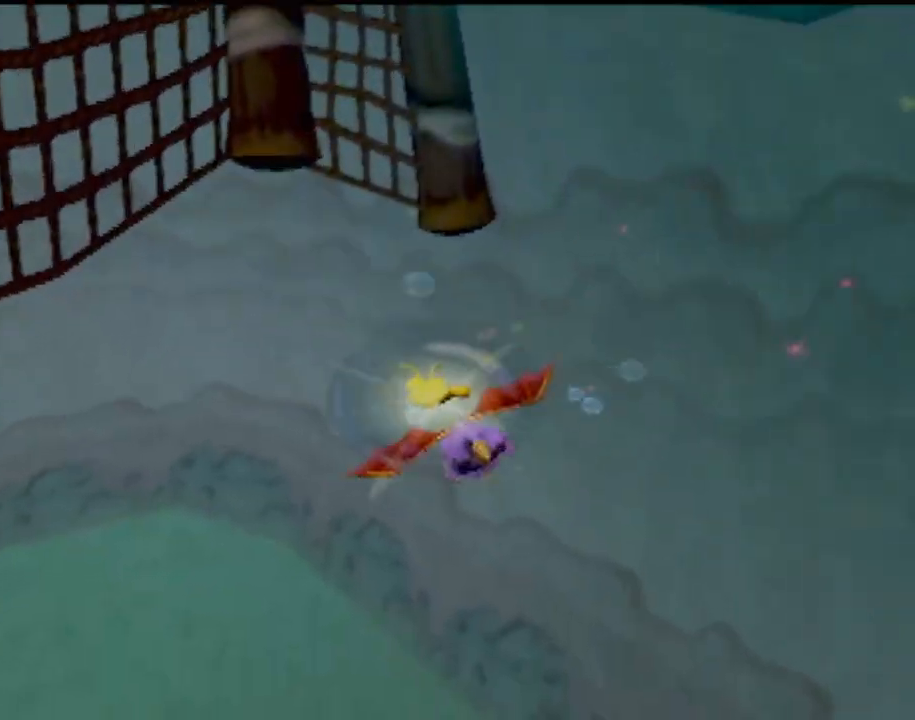
{"buttons": ["SQUARE"], "left_stick": "left", "events": []}
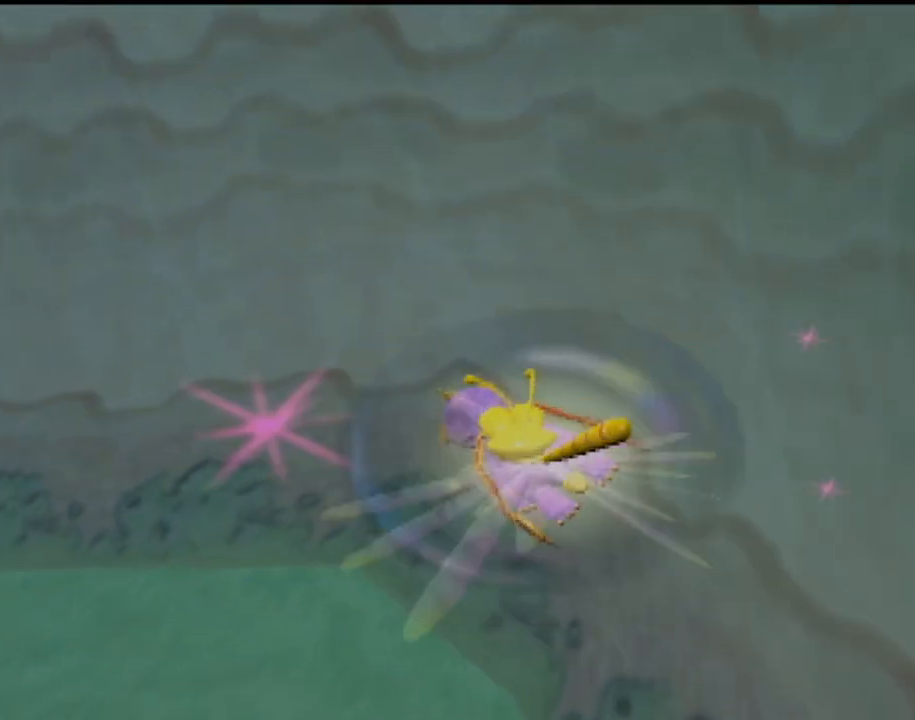
{"buttons": ["SQUARE"], "left_stick": "left", "events": []}
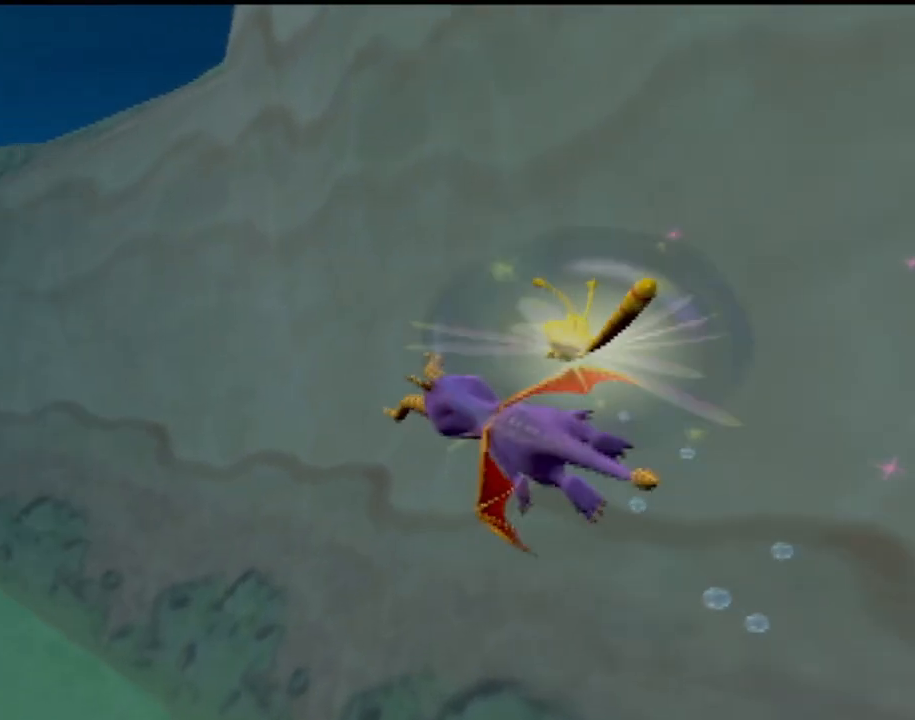
{"buttons": ["SQUARE"], "left_stick": "down", "events": [[184, "left_stick", "center"], [284, "left_stick", "down-right"], [367, "left_stick", "down"]]}
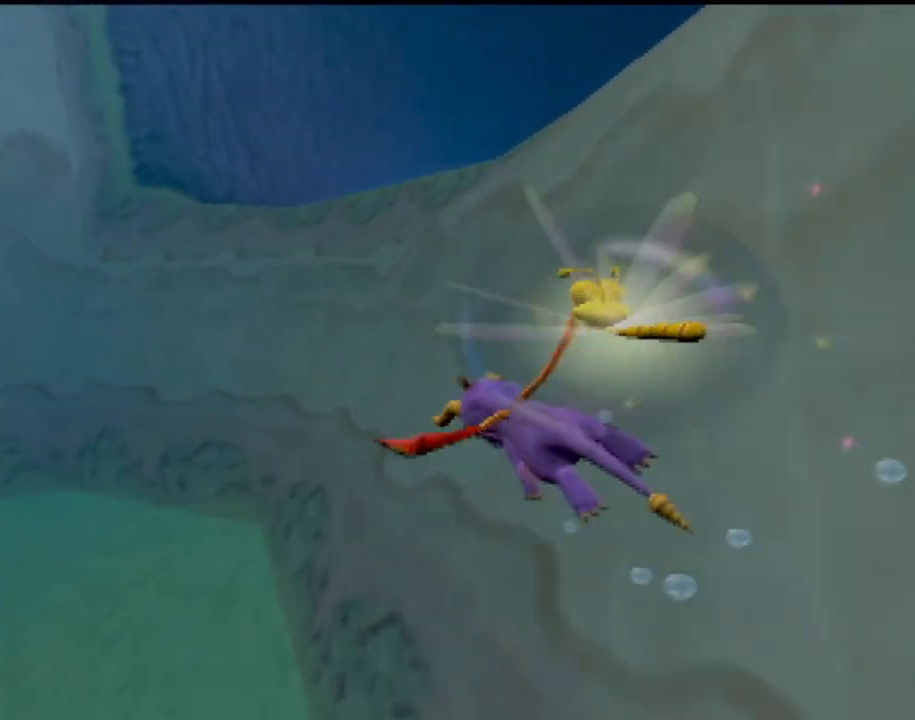
{"buttons": ["SQUARE"], "left_stick": "up-right", "events": [[283, "left_stick", "down-right"], [467, "left_stick", "up-right"]]}
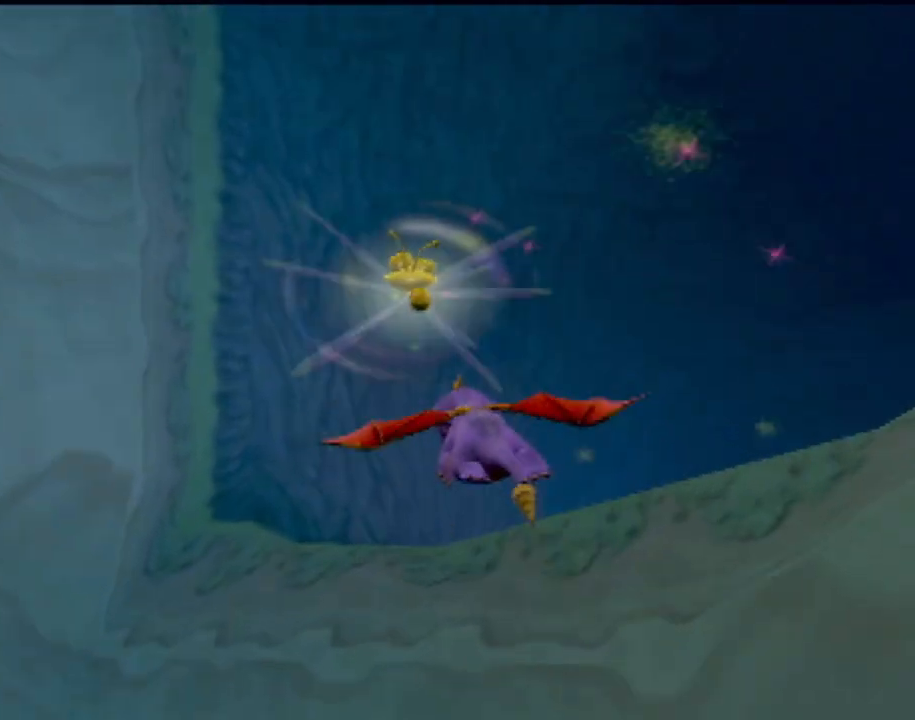
{"buttons": ["SQUARE"], "left_stick": "up", "events": [[467, "left_stick", "up"]]}
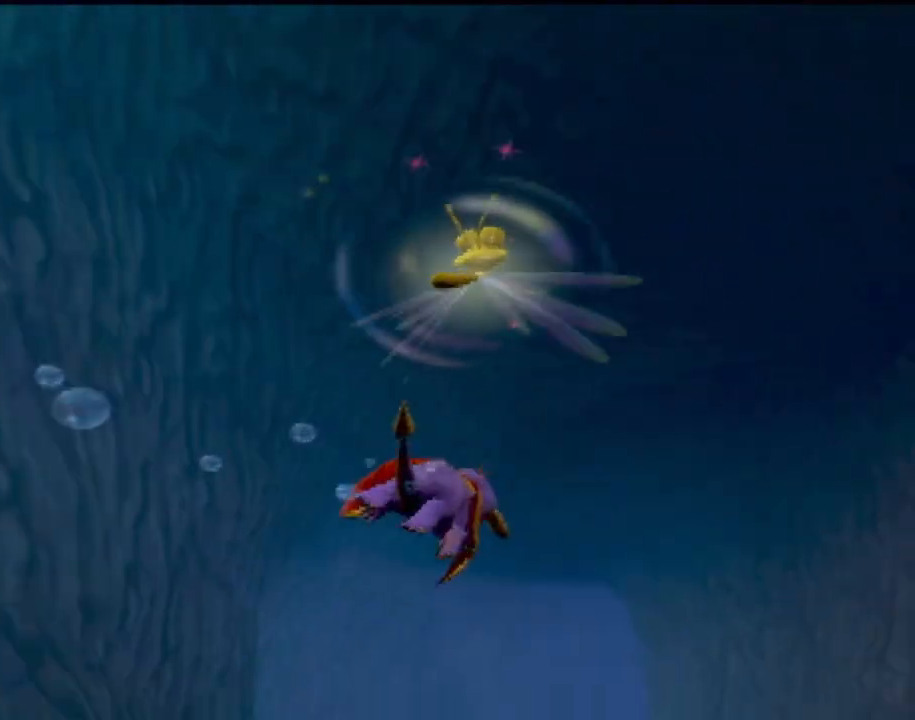
{"buttons": ["SQUARE"], "left_stick": "center", "events": [[100, "left_stick", "up-left"], [333, "left_stick", "center"]]}
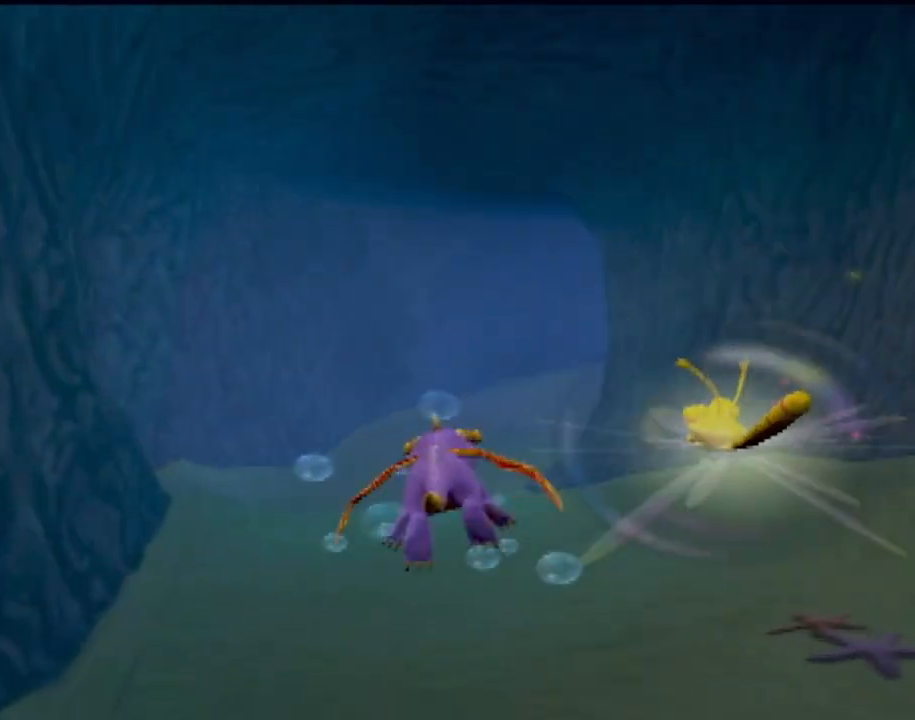
{"buttons": ["SQUARE"], "left_stick": "down-right", "events": [[434, "left_stick", "down-right"]]}
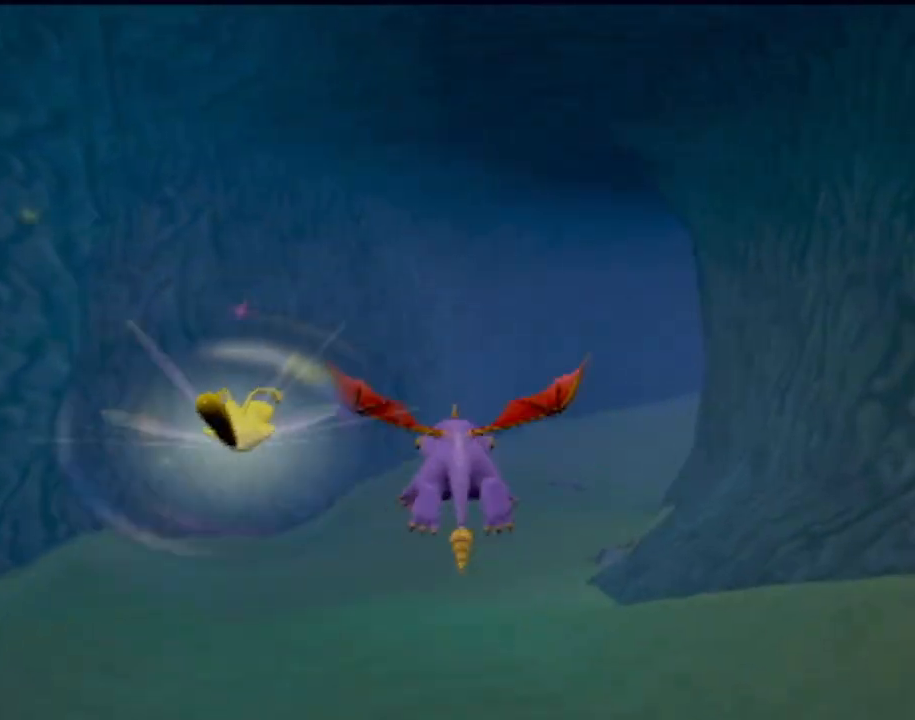
{"buttons": ["SQUARE"], "left_stick": "right", "events": [[100, "left_stick", "center"], [417, "left_stick", "right"]]}
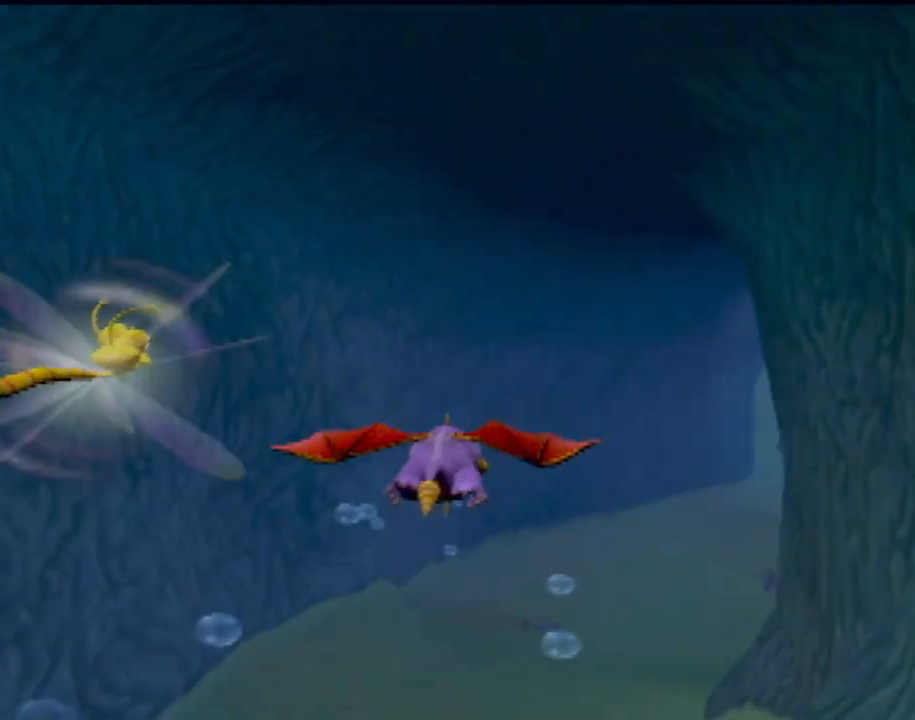
{"buttons": ["SQUARE"], "left_stick": "right", "events": [[34, "left_stick", "up-right"], [267, "left_stick", "right"]]}
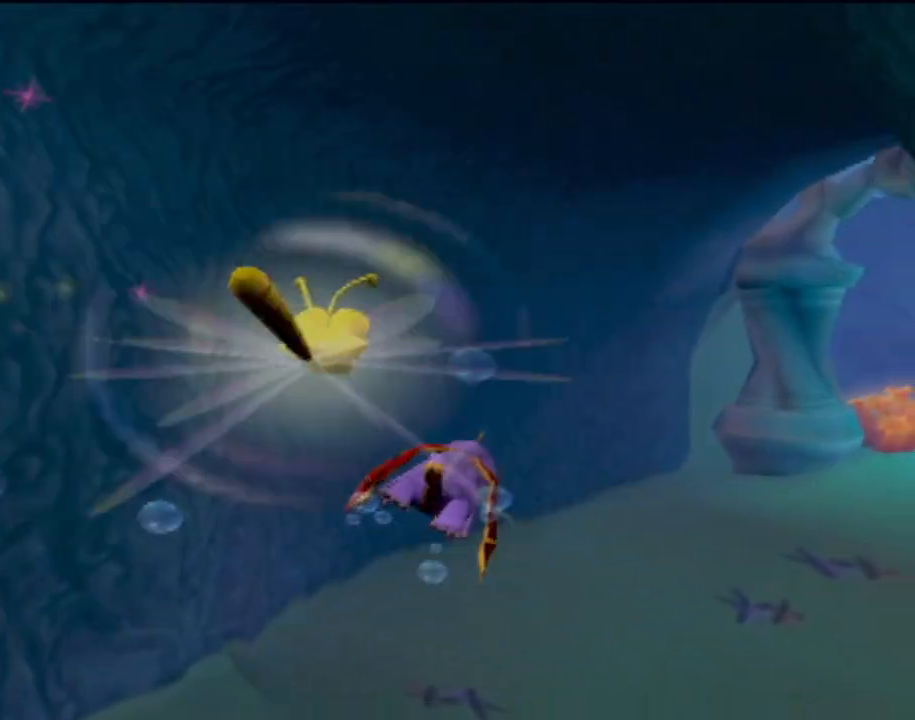
{"buttons": ["SQUARE"], "left_stick": "center", "events": [[284, "left_stick", "center"]]}
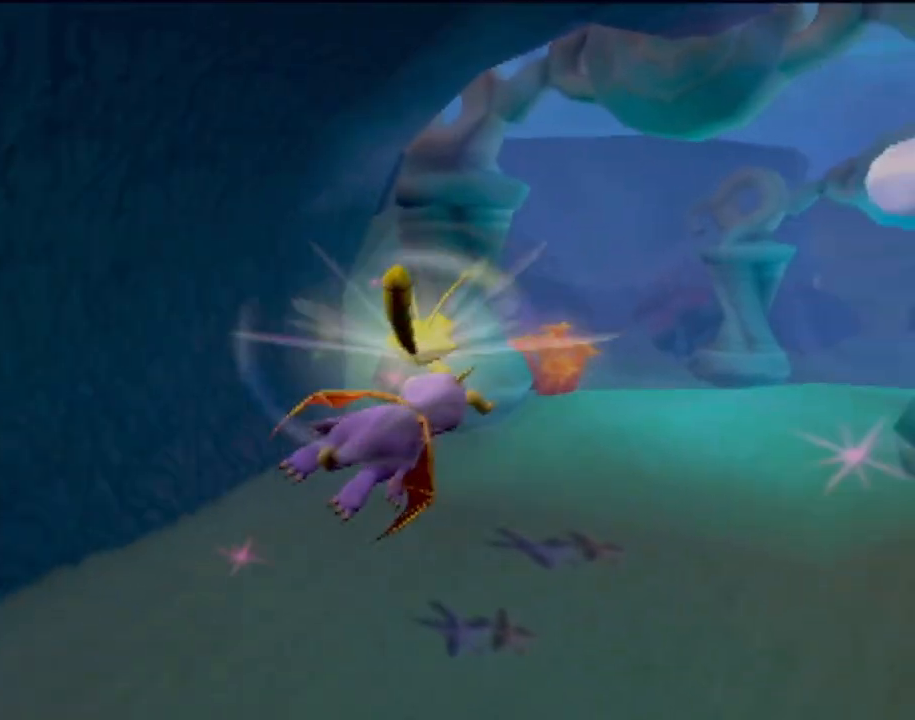
{"buttons": ["SQUARE"], "left_stick": "center", "events": []}
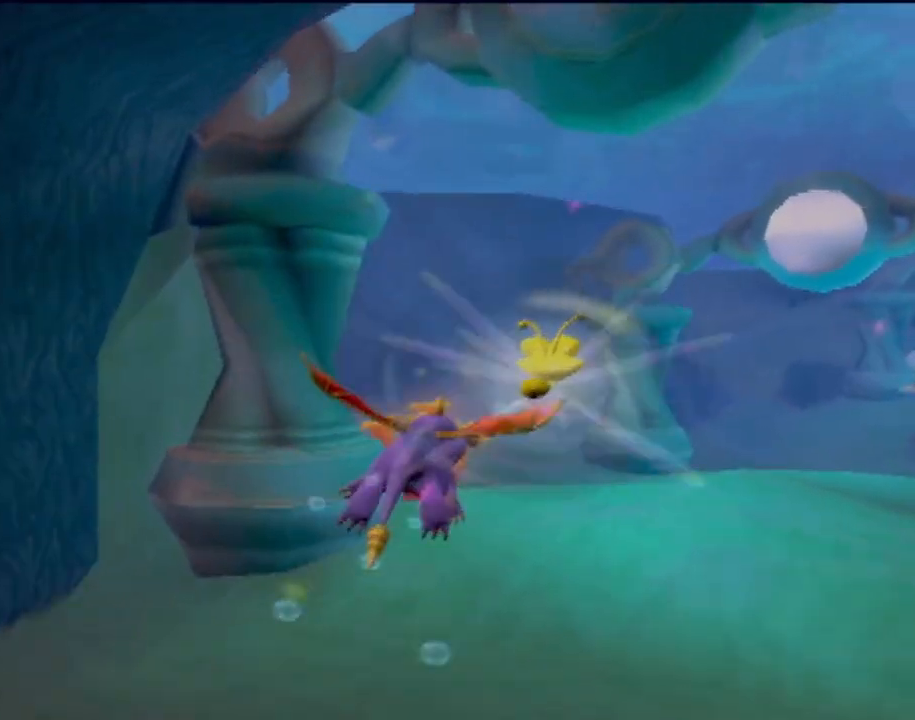
{"buttons": ["SQUARE"], "left_stick": "down-right", "events": [[17, "left_stick", "right"], [217, "left_stick", "down-right"]]}
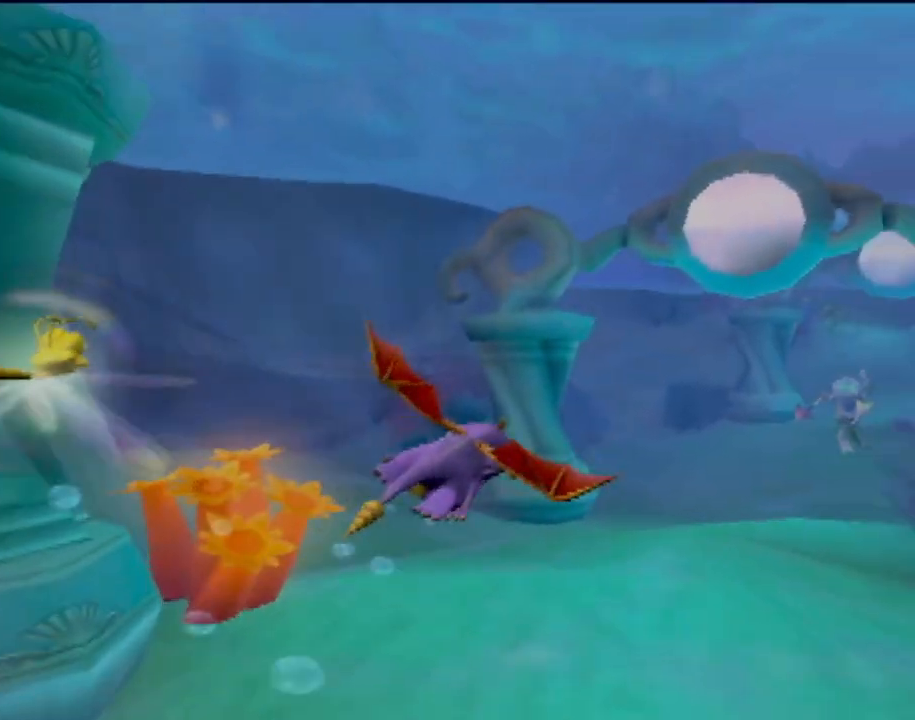
{"buttons": ["SQUARE"], "left_stick": "center", "events": [[100, "left_stick", "center"]]}
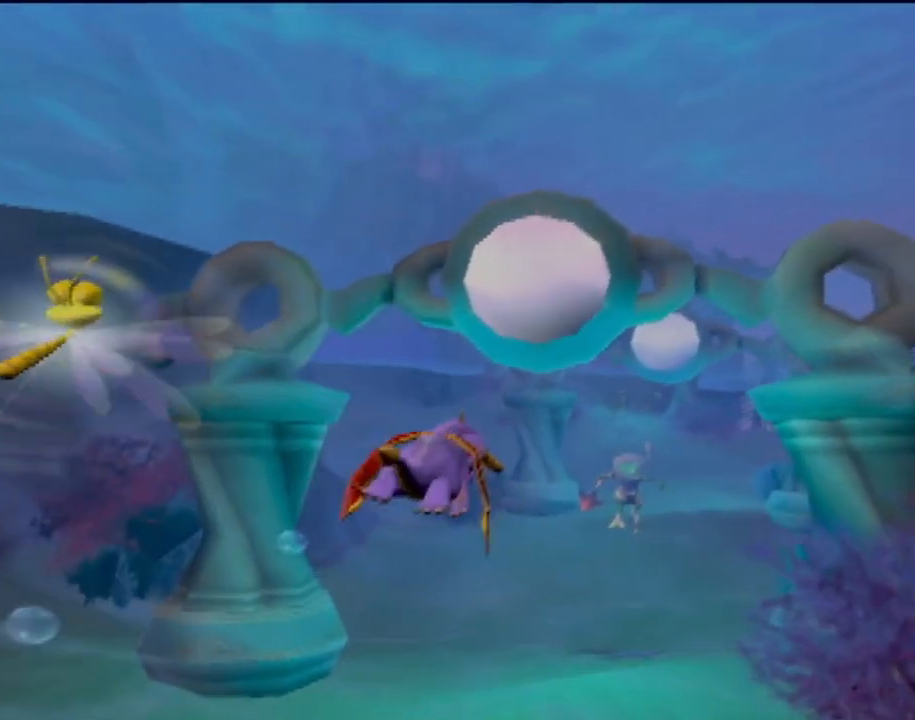
{"buttons": ["SQUARE"], "left_stick": "center", "events": [[217, "left_stick", "up"], [451, "left_stick", "center"]]}
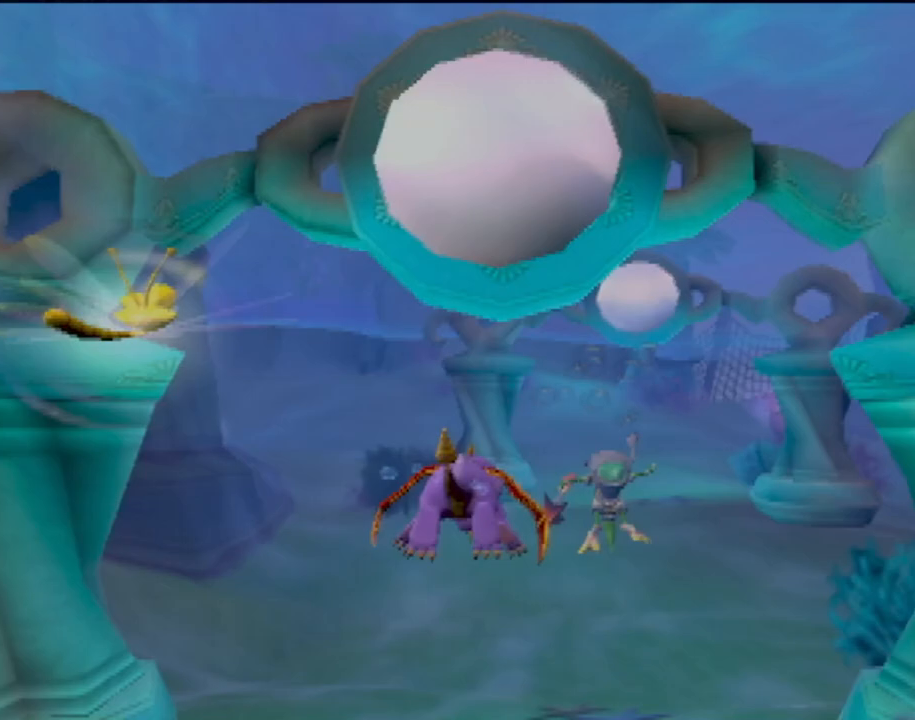
{"buttons": ["SQUARE"], "left_stick": "center", "events": [[116, "left_stick", "down-right"], [417, "left_stick", "center"]]}
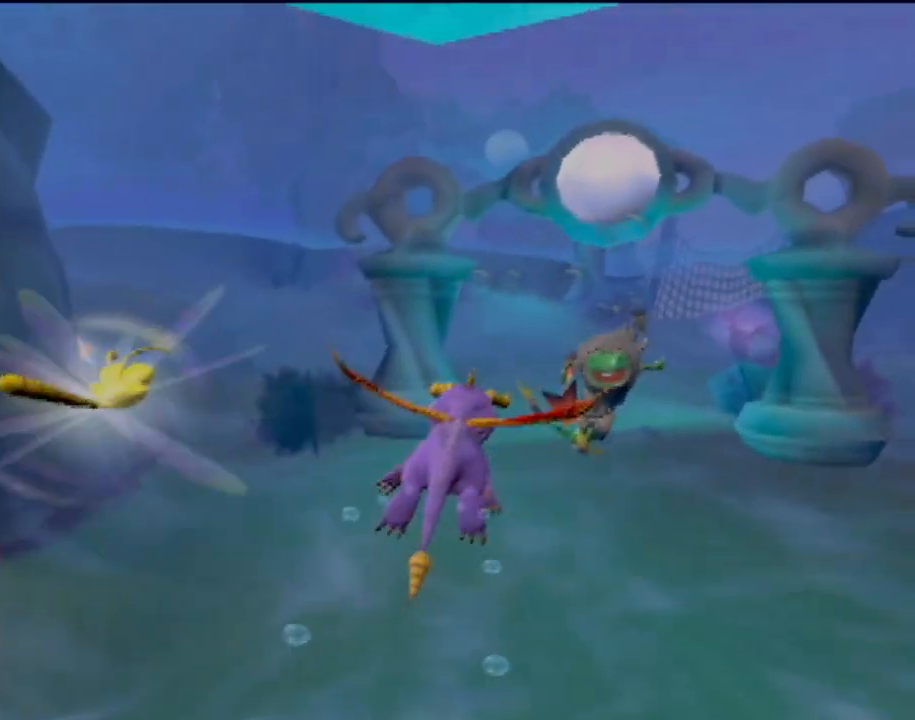
{"buttons": ["SQUARE"], "left_stick": "right", "events": [[50, "left_stick", "right"], [200, "left_stick", "up-right"], [417, "left_stick", "center"], [501, "left_stick", "right"]]}
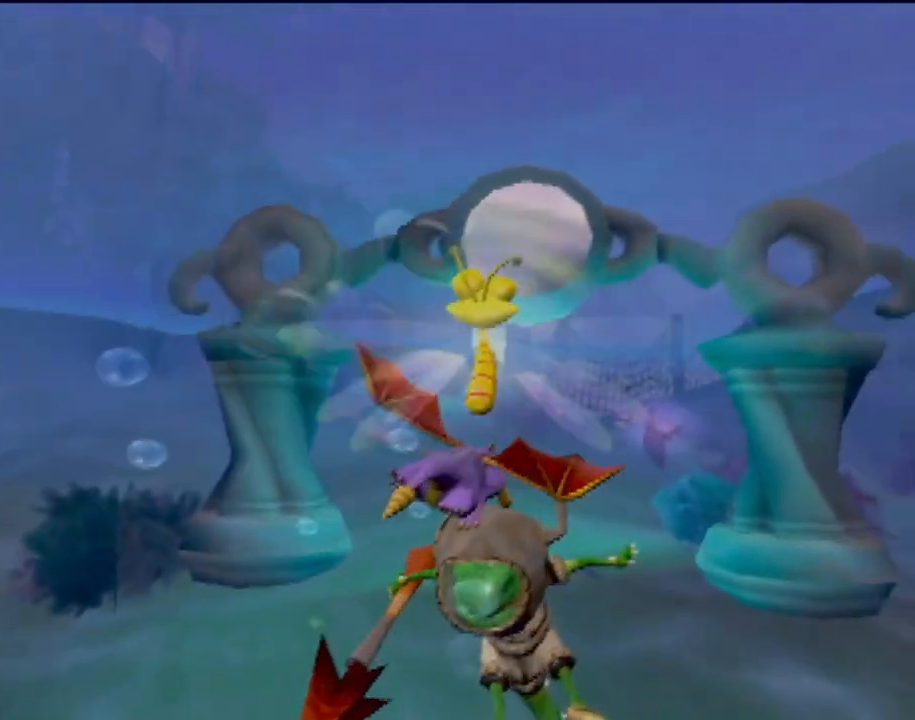
{"buttons": ["SQUARE"], "left_stick": "center", "events": [[133, "left_stick", "up-right"], [333, "left_stick", "center"]]}